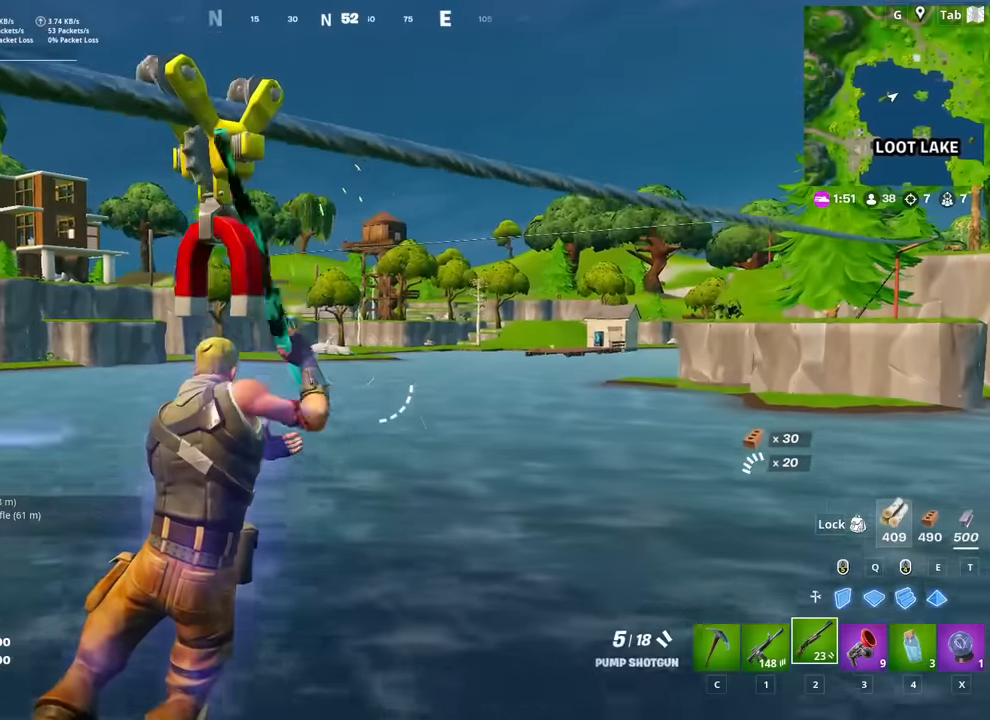
Gameplay with keyboard and mouse; each line is a JSON object with the keys and mouse buttons held at the frame after it. "events" lists presses ("down") and releases ("up") of "1", "2", "3", "4", "5", "a", "alt", "c", "caps_lock", "ctrl", "d", "e", "f", "g", "q", "r", "s", "shift", "space", "t", "tab", "v", "w", "x", "z", "mouse_left", "mouse_wheel" and "mouse_right" between this image and that frame as [ms after this image, input, new state], when the widget could be followed in between. "mouse_left", "mouse_wheel", "mouse_right" = the "left", "wheel", "right" buttons of the "mouse" list. No other keys are recorded. "wheel" means that the mouse wheel is clicked or scrolled. "mouse_move" is the direction in which the mouse moves at that frame (one of eight, or "still"), when it could be read.
{"keys": ["r", "w"], "mouse": [], "mouse_move": "still", "events": [[134, "r", "up"], [234, "r", "down"], [317, "r", "up"], [417, "r", "down"]]}
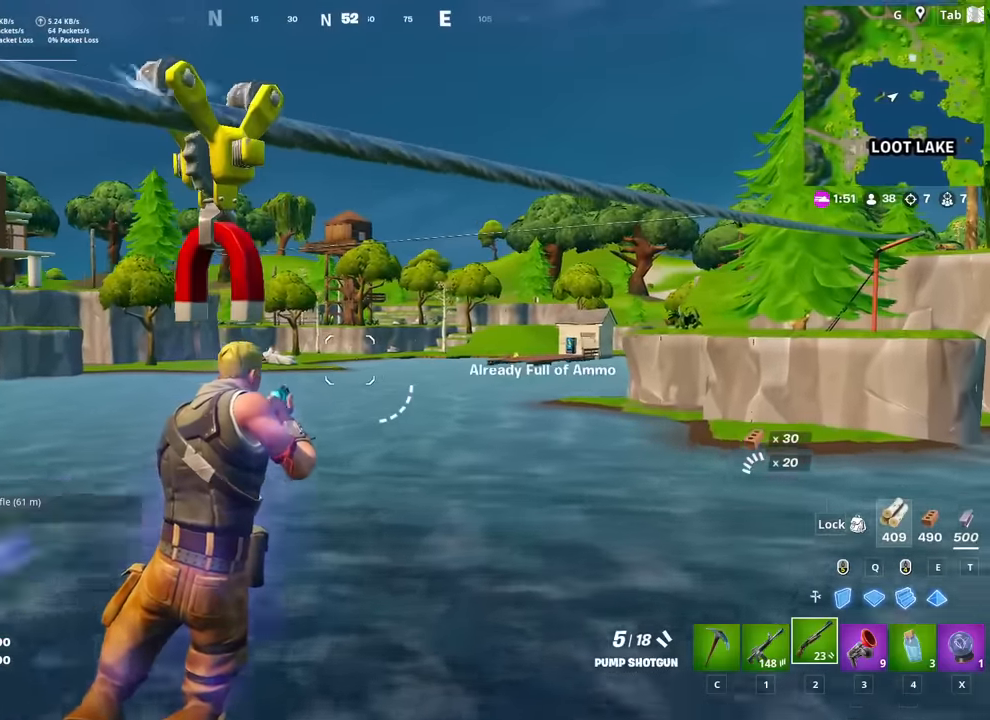
{"keys": ["w"], "mouse": [], "mouse_move": "down", "events": [[16, "r", "up"]]}
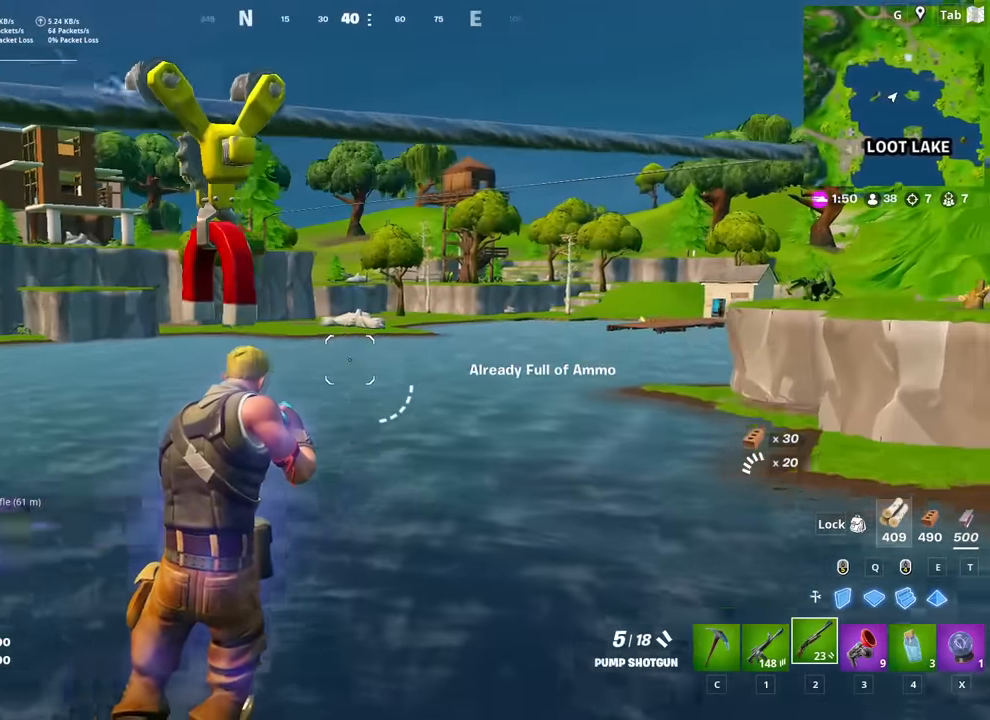
{"keys": ["w"], "mouse": [], "mouse_move": "right", "events": [[267, "3", "down"], [351, "3", "up"]]}
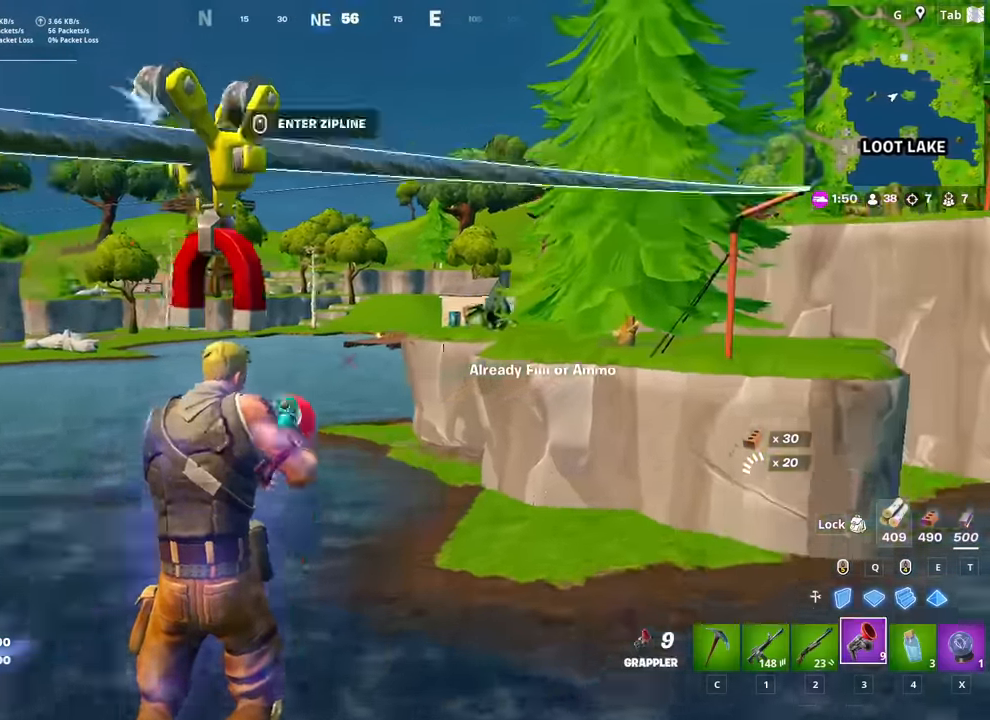
{"keys": ["a", "w"], "mouse": [], "mouse_move": "down-left", "events": [[50, "space", "down"], [83, "a", "down"], [183, "space", "up"], [367, "mouse_left", "down"], [467, "mouse_left", "up"]]}
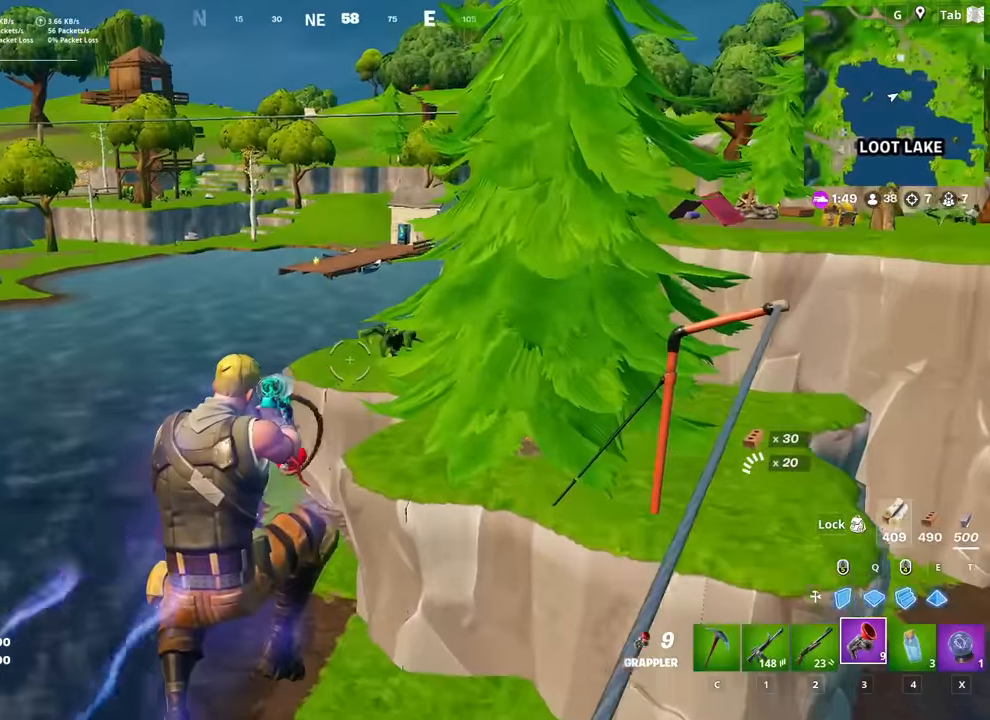
{"keys": ["w"], "mouse": [], "mouse_move": "still", "events": [[384, "a", "up"]]}
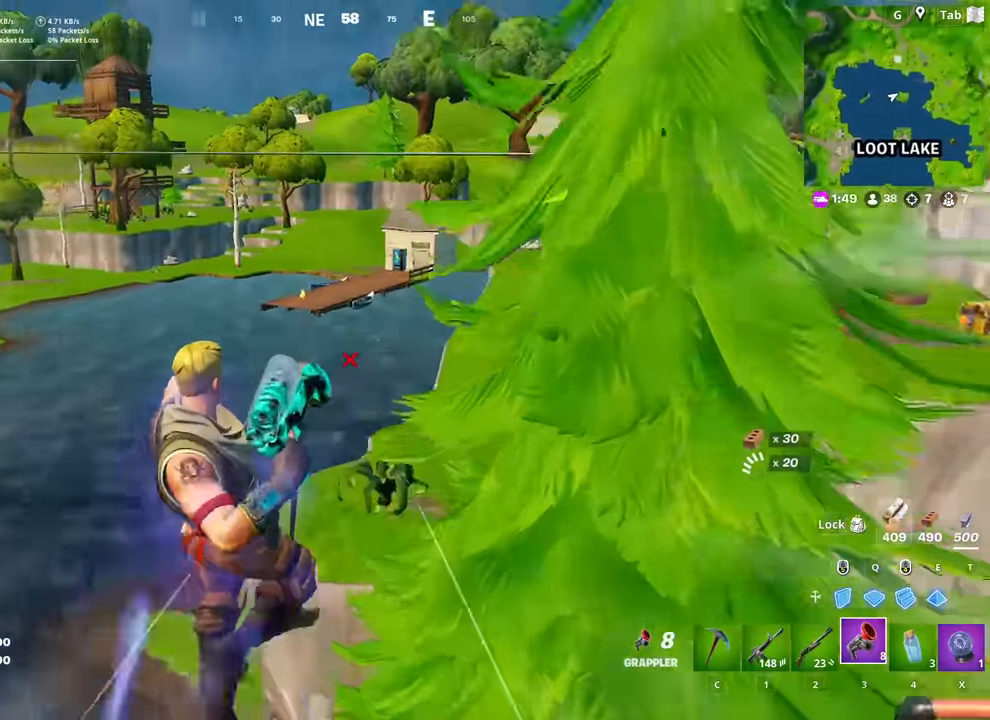
{"keys": ["d", "w"], "mouse": [], "mouse_move": "down-left", "events": [[166, "d", "down"]]}
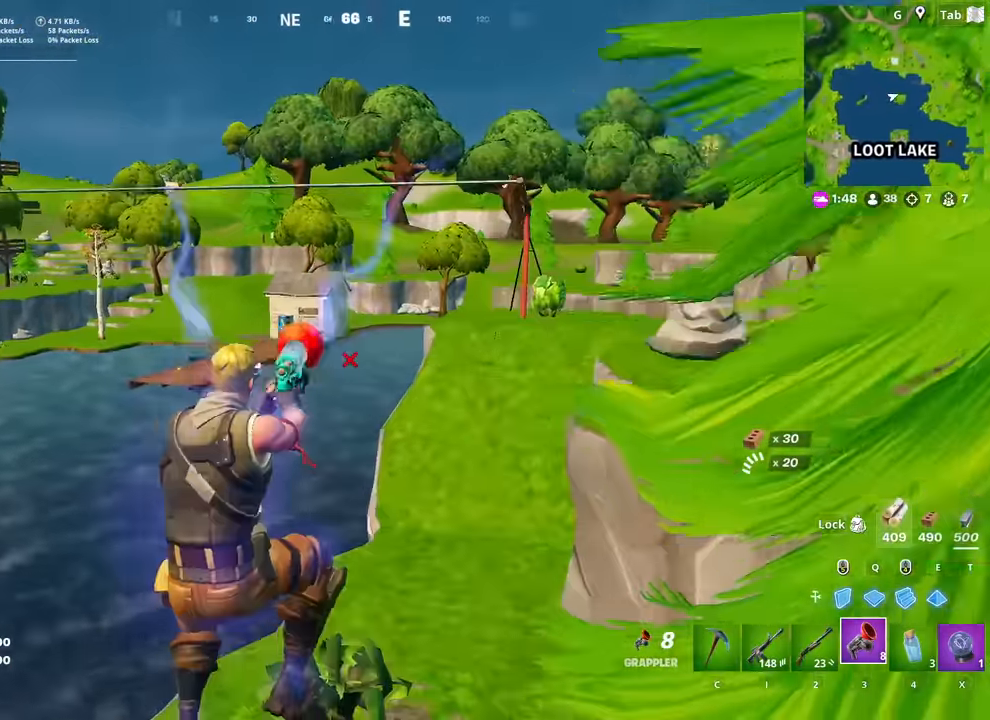
{"keys": ["w"], "mouse": [], "mouse_move": "still", "events": [[50, "d", "up"], [134, "mouse_left", "down"], [234, "mouse_left", "up"]]}
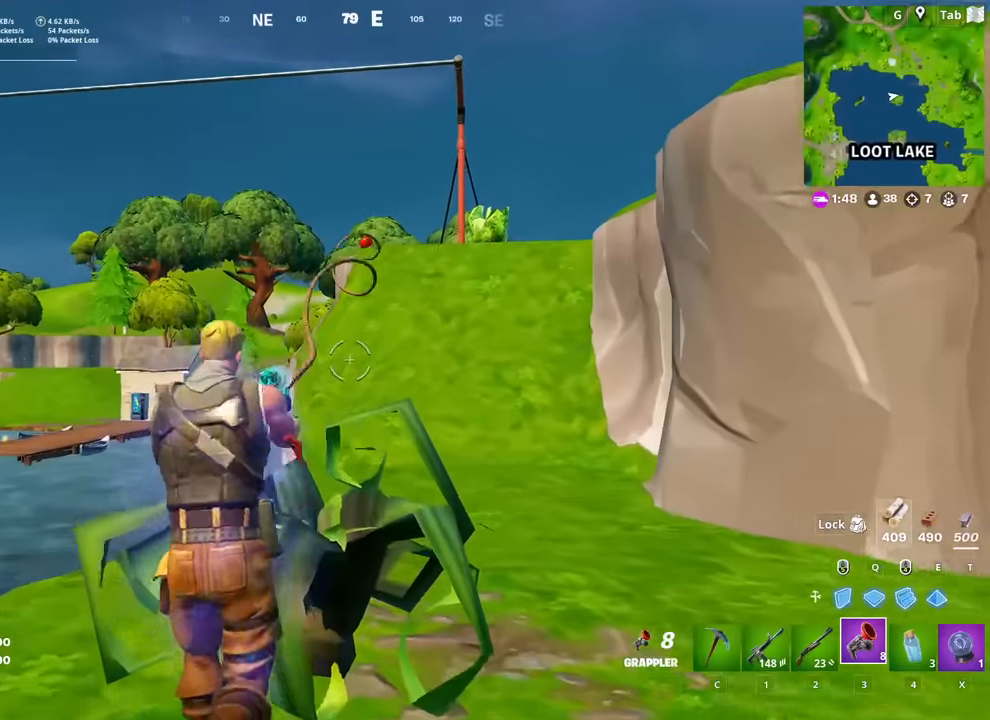
{"keys": ["d", "w"], "mouse": [], "mouse_move": "up", "events": [[300, "a", "down"], [384, "a", "up"], [434, "d", "down"]]}
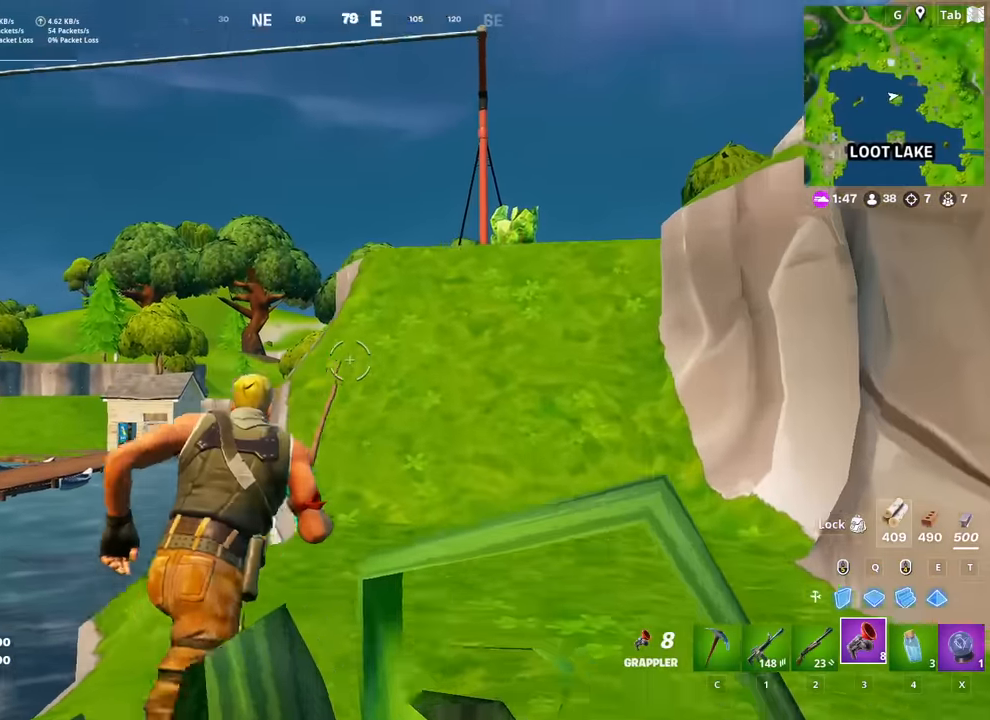
{"keys": ["ctrl", "d", "w"], "mouse": [], "mouse_move": "still", "events": [[317, "ctrl", "down"]]}
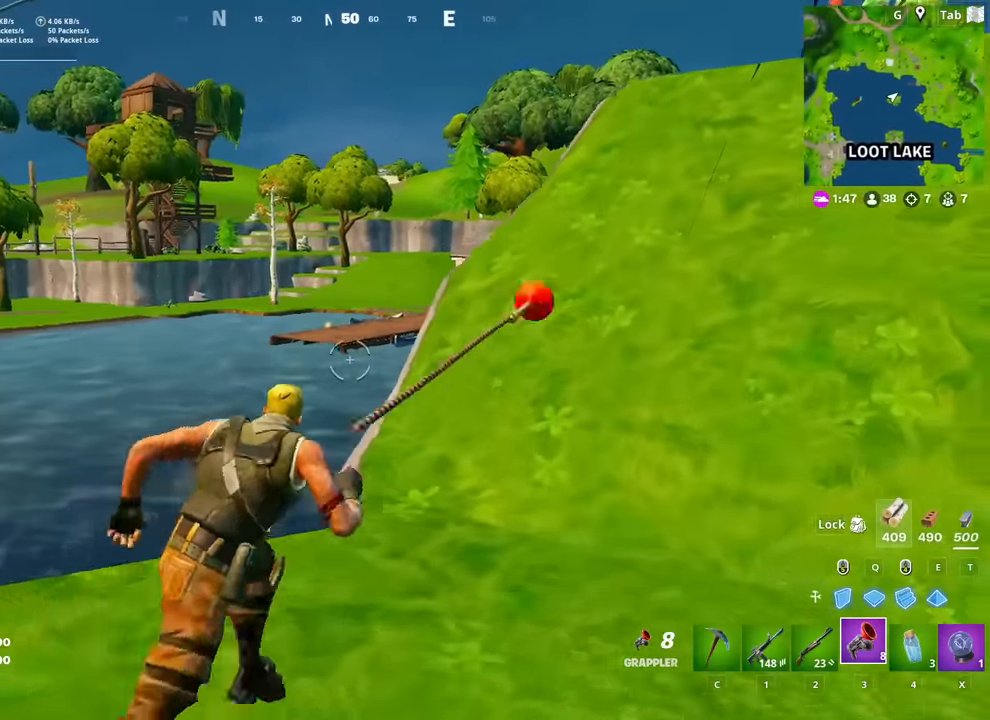
{"keys": ["w"], "mouse": [], "mouse_move": "up-left", "events": [[50, "ctrl", "up"], [84, "d", "up"], [184, "space", "down"], [284, "d", "down"], [367, "space", "up"], [417, "d", "up"]]}
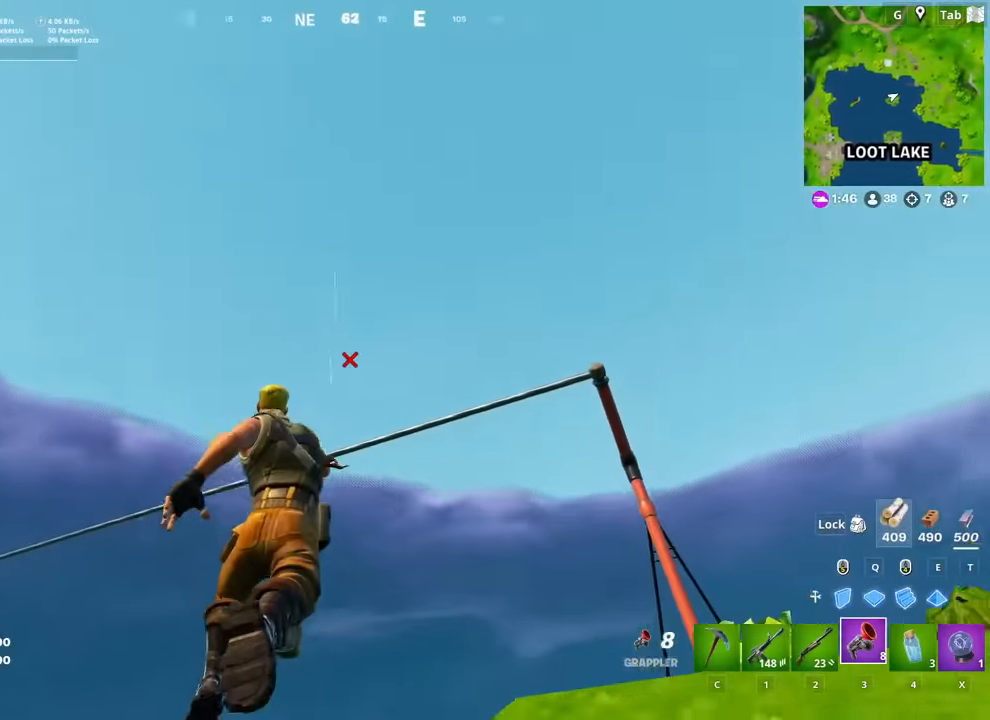
{"keys": ["w"], "mouse": ["wheel"], "mouse_move": "down-left", "events": [[16, "mouse_wheel", "down"], [300, "mouse_wheel", "up"], [383, "mouse_wheel", "down"]]}
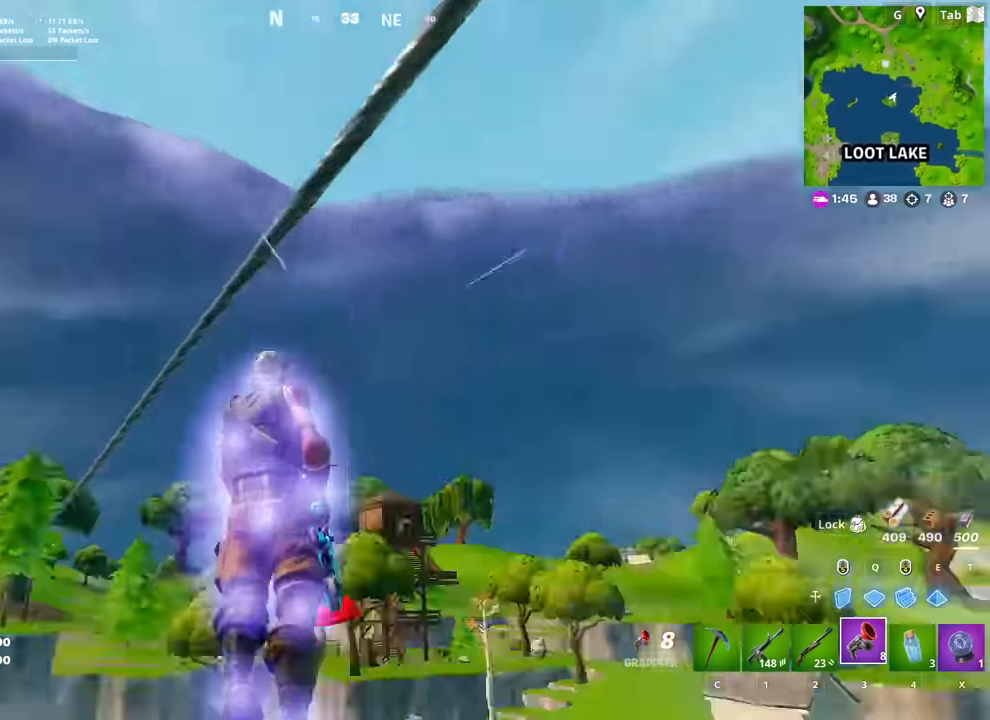
{"keys": ["w"], "mouse": [], "mouse_move": "still", "events": [[50, "mouse_wheel", "up"]]}
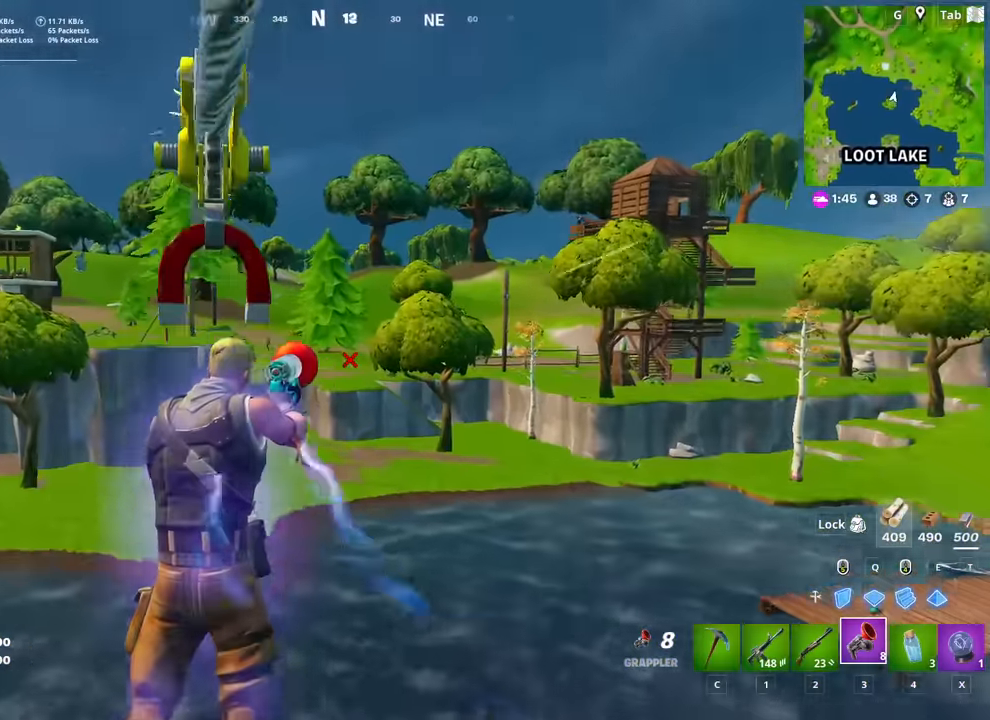
{"keys": ["w"], "mouse": [], "mouse_move": "up-right", "events": []}
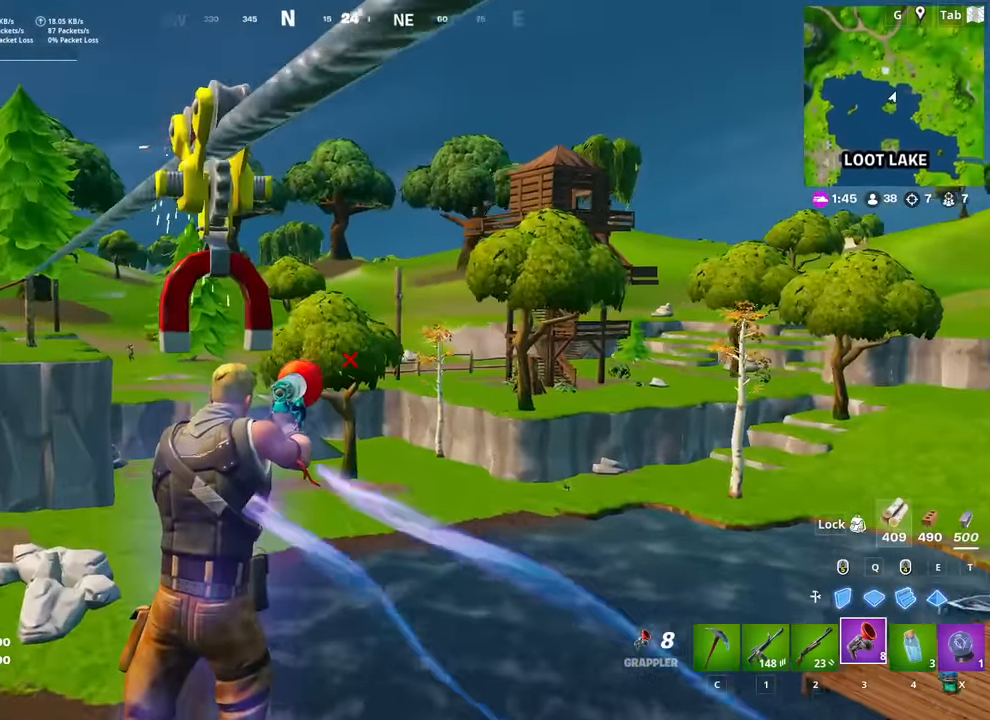
{"keys": ["space", "w"], "mouse": [], "mouse_move": "right", "events": [[334, "space", "down"]]}
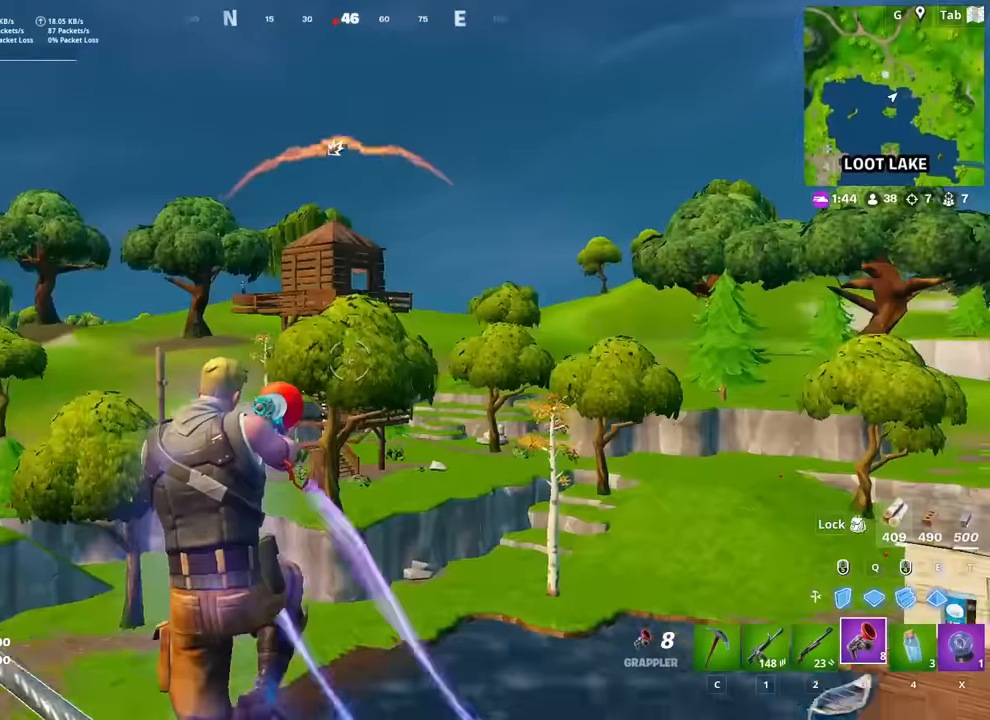
{"keys": ["w"], "mouse": [], "mouse_move": "down", "events": [[33, "space", "up"], [300, "mouse_left", "down"], [400, "mouse_left", "up"]]}
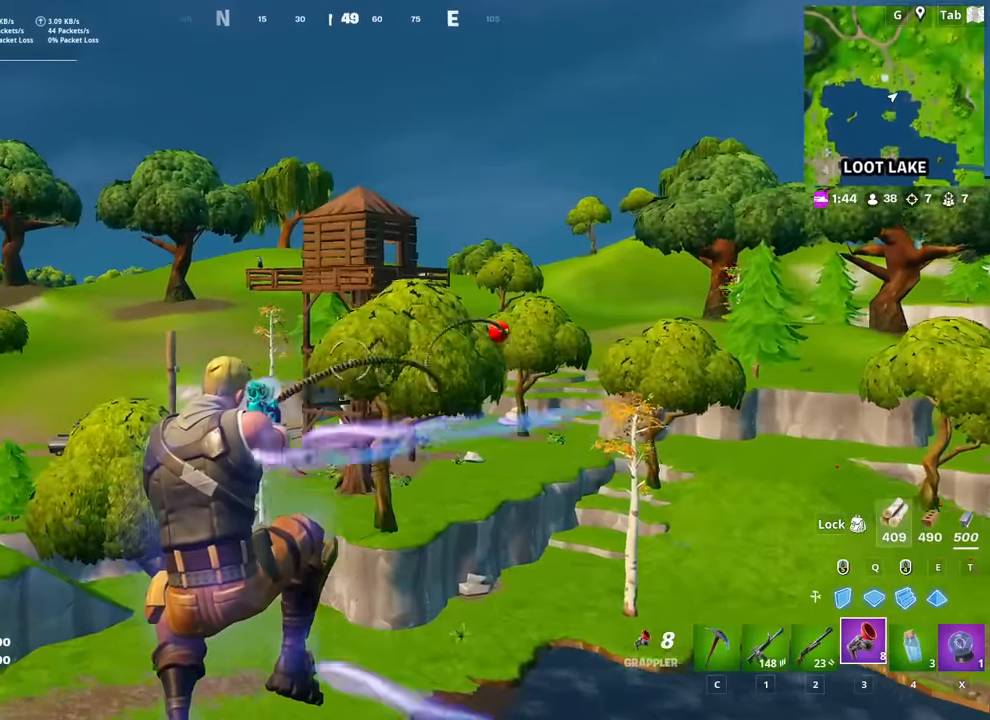
{"keys": ["w"], "mouse": [], "mouse_move": "still", "events": []}
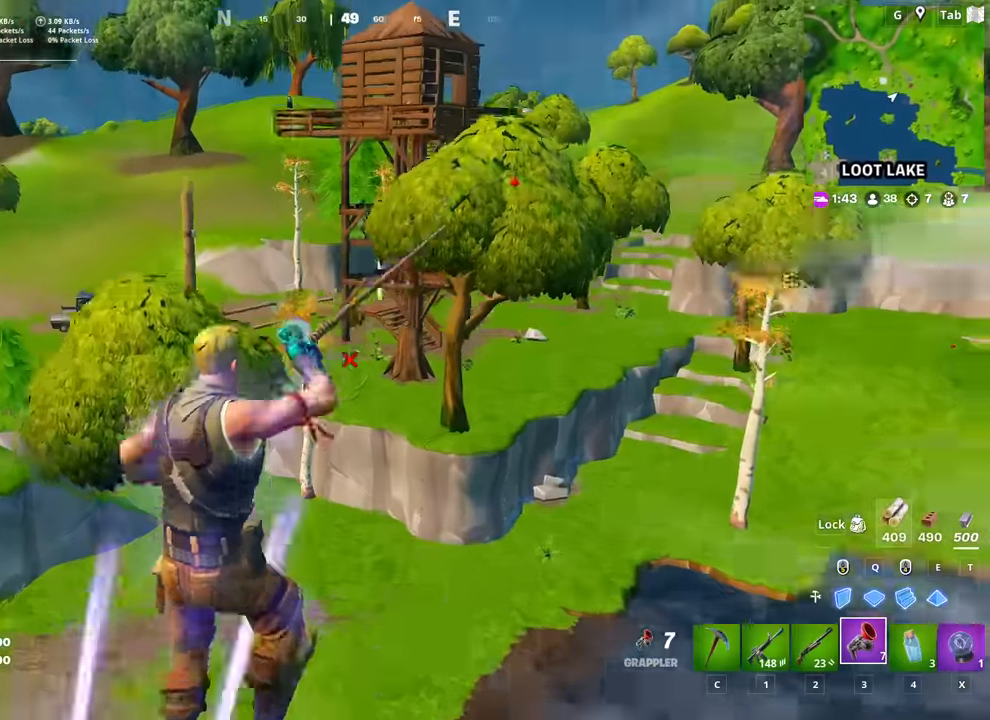
{"keys": ["a", "w"], "mouse": [], "mouse_move": "still", "events": [[250, "a", "down"]]}
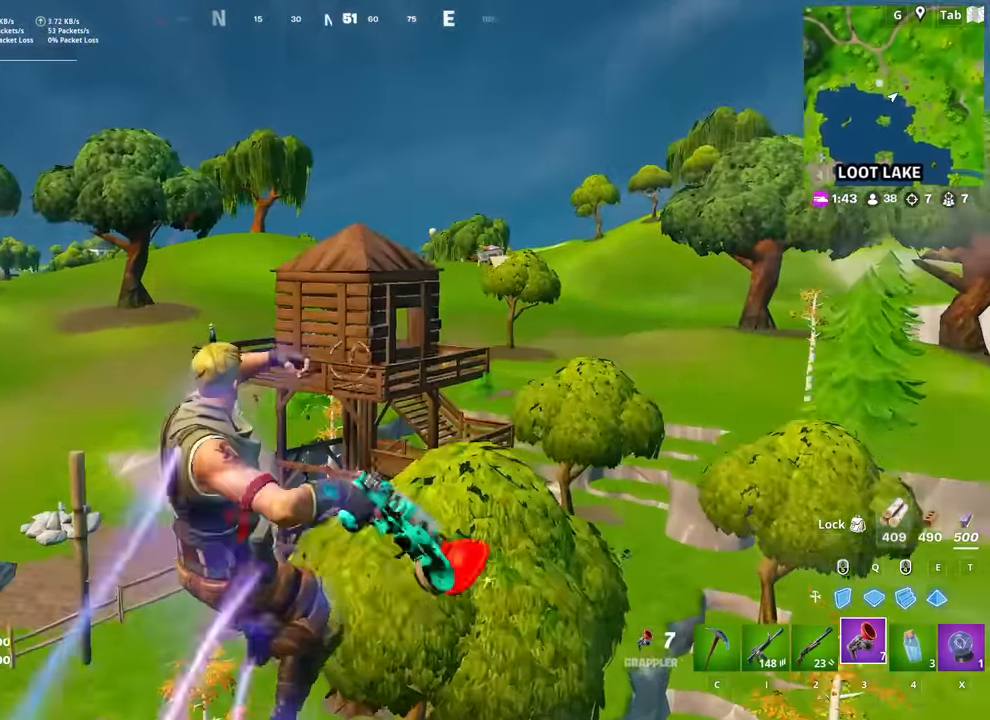
{"keys": ["w"], "mouse": [], "mouse_move": "still", "events": [[117, "mouse_left", "down"], [267, "mouse_left", "up"], [317, "a", "up"]]}
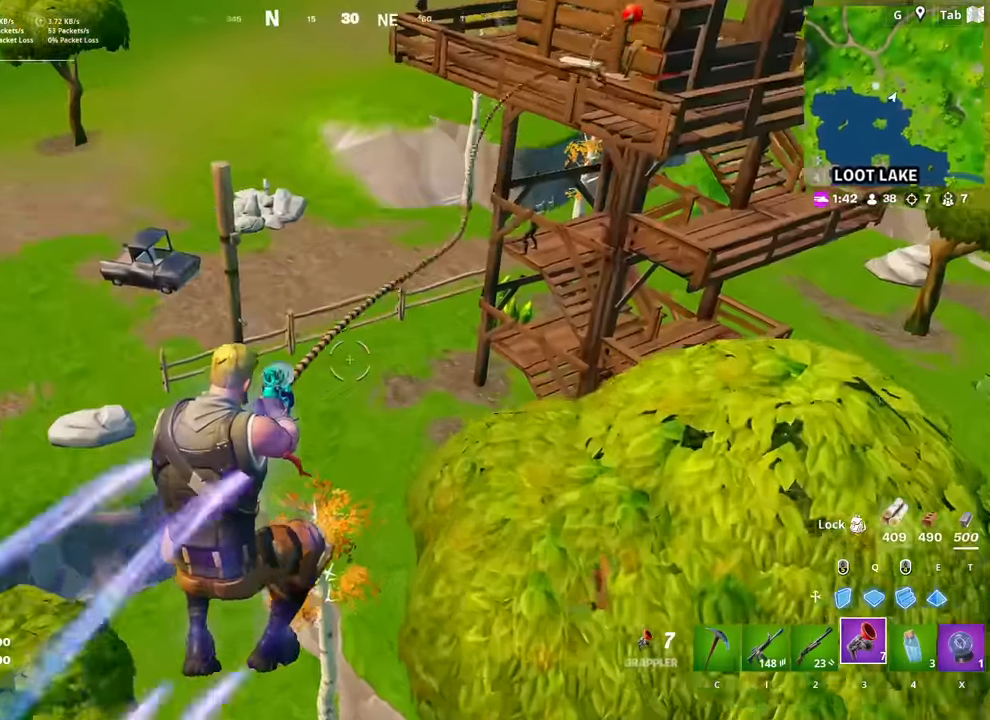
{"keys": ["w"], "mouse": [], "mouse_move": "up-right", "events": [[50, "d", "down"], [283, "d", "up"]]}
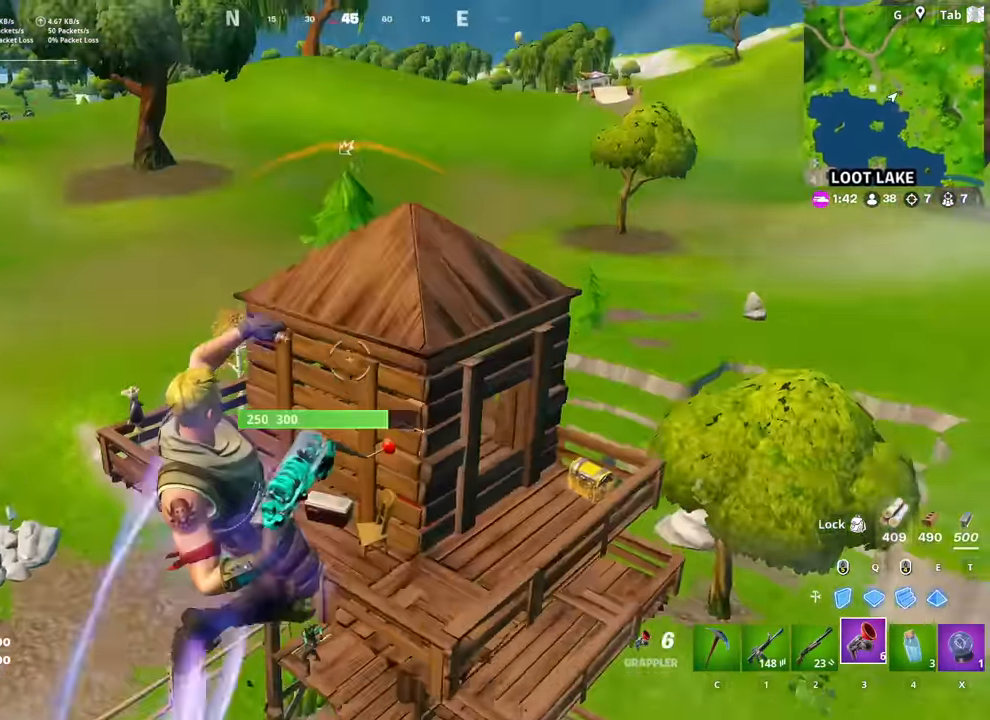
{"keys": ["d", "w"], "mouse": [], "mouse_move": "down-left", "events": [[17, "a", "down"], [250, "a", "up"], [250, "d", "down"]]}
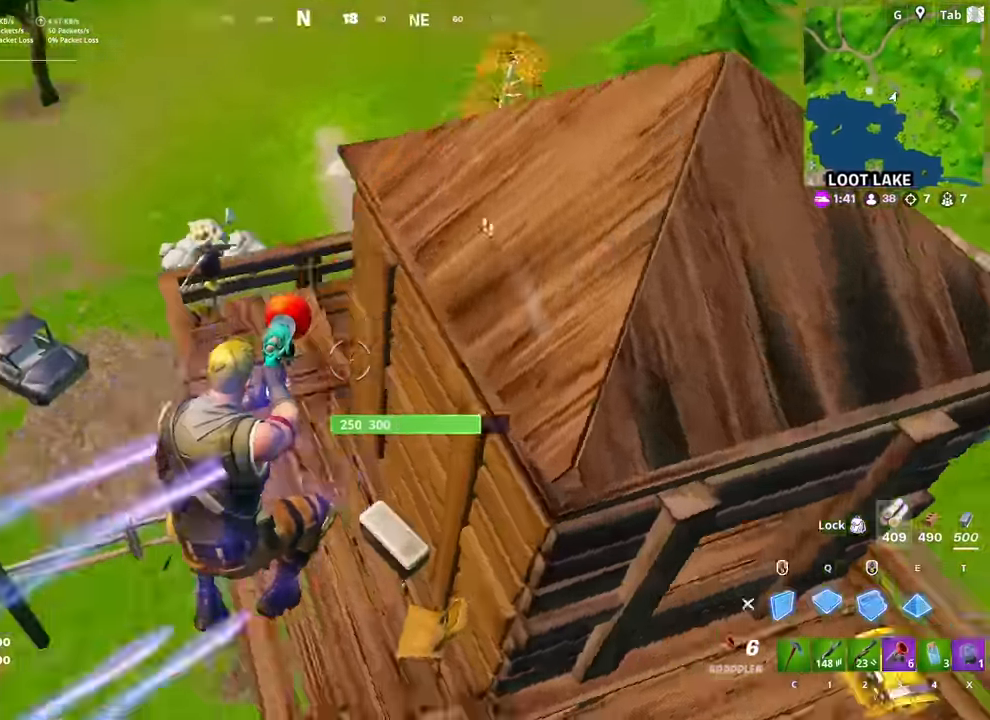
{"keys": ["d", "w"], "mouse": [], "mouse_move": "up", "events": [[33, "q", "down"], [116, "mouse_left", "down"], [166, "q", "up"], [217, "mouse_left", "up"], [317, "1", "down"], [400, "1", "up"]]}
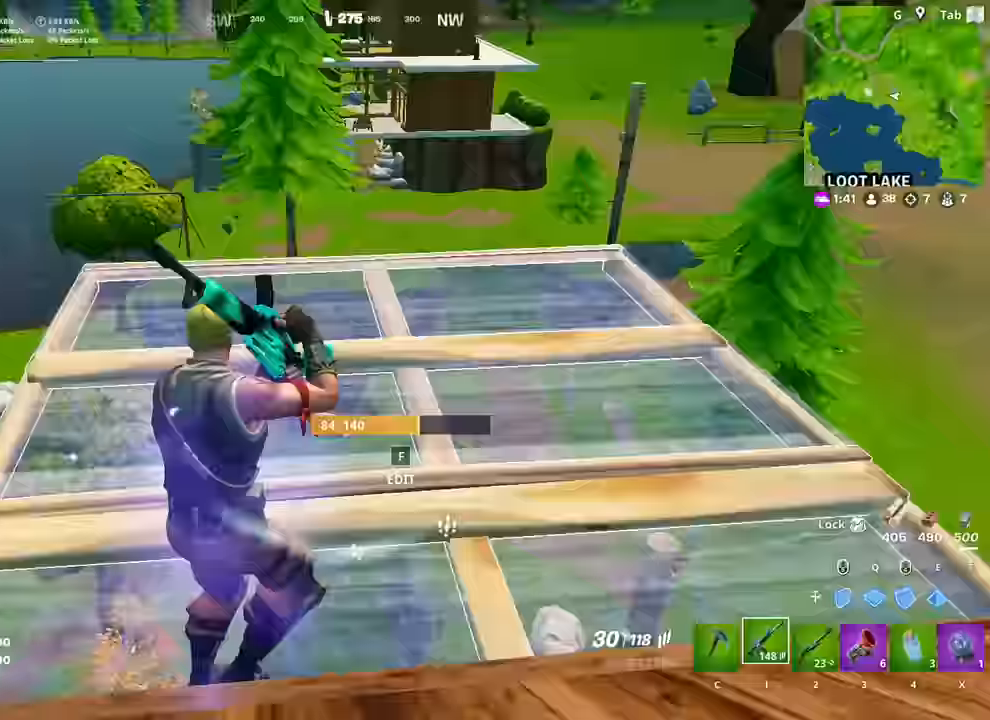
{"keys": ["w"], "mouse": [], "mouse_move": "down-right", "events": [[501, "d", "up"]]}
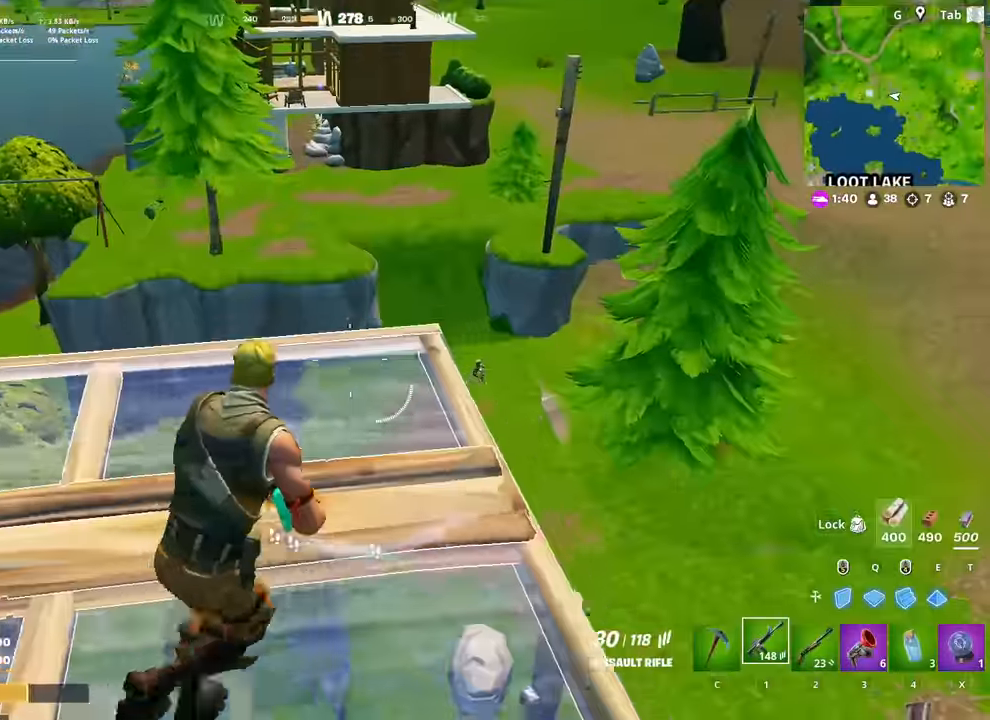
{"keys": ["d", "shift"], "mouse": [], "mouse_move": "down-right", "events": [[183, "a", "down"], [233, "w", "up"], [283, "a", "up"], [283, "d", "down"], [417, "shift", "down"]]}
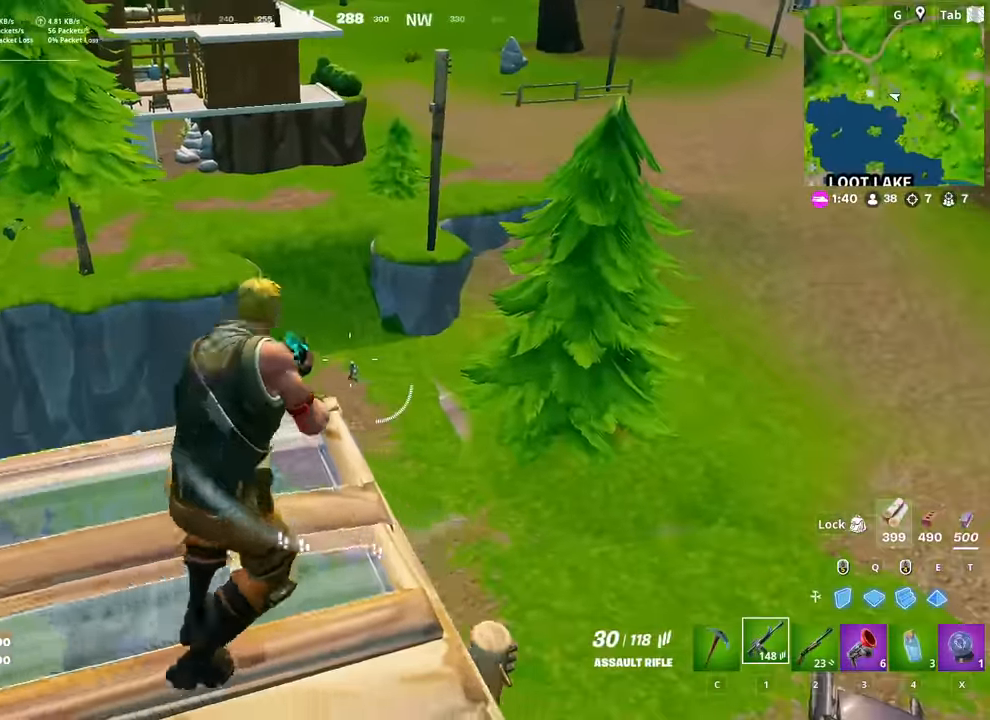
{"keys": [], "mouse": ["left", "right"], "mouse_move": "down-left", "events": [[17, "mouse_right", "down"], [17, "shift", "up"], [67, "w", "down"], [200, "w", "up"], [301, "d", "up"], [301, "mouse_left", "down"]]}
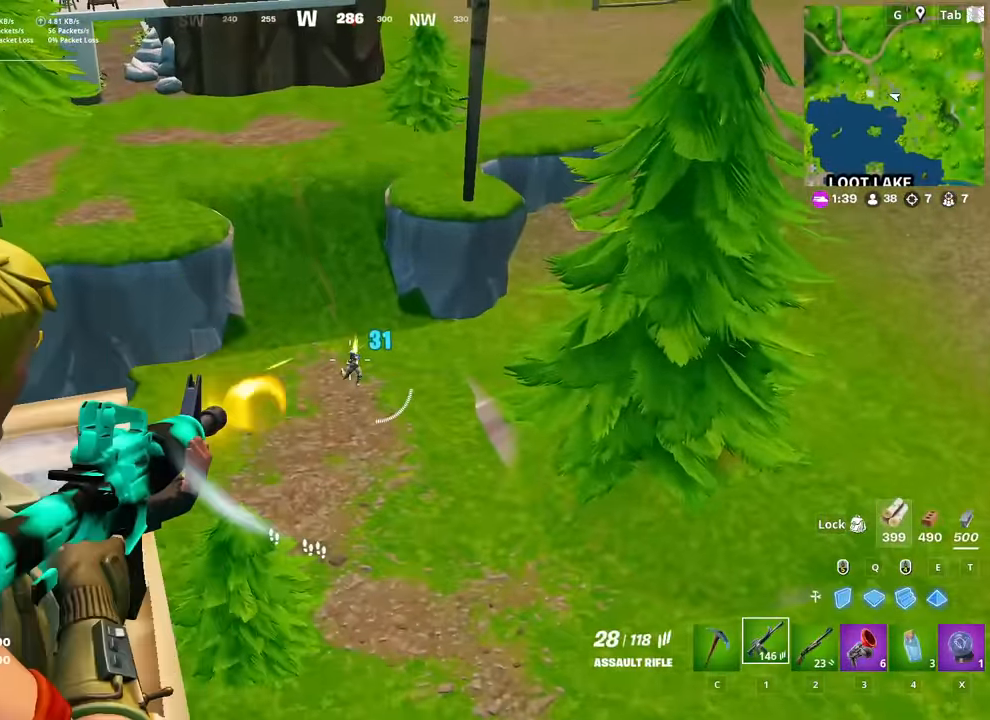
{"keys": ["s"], "mouse": ["left", "right"], "mouse_move": "up-left", "events": [[500, "s", "down"]]}
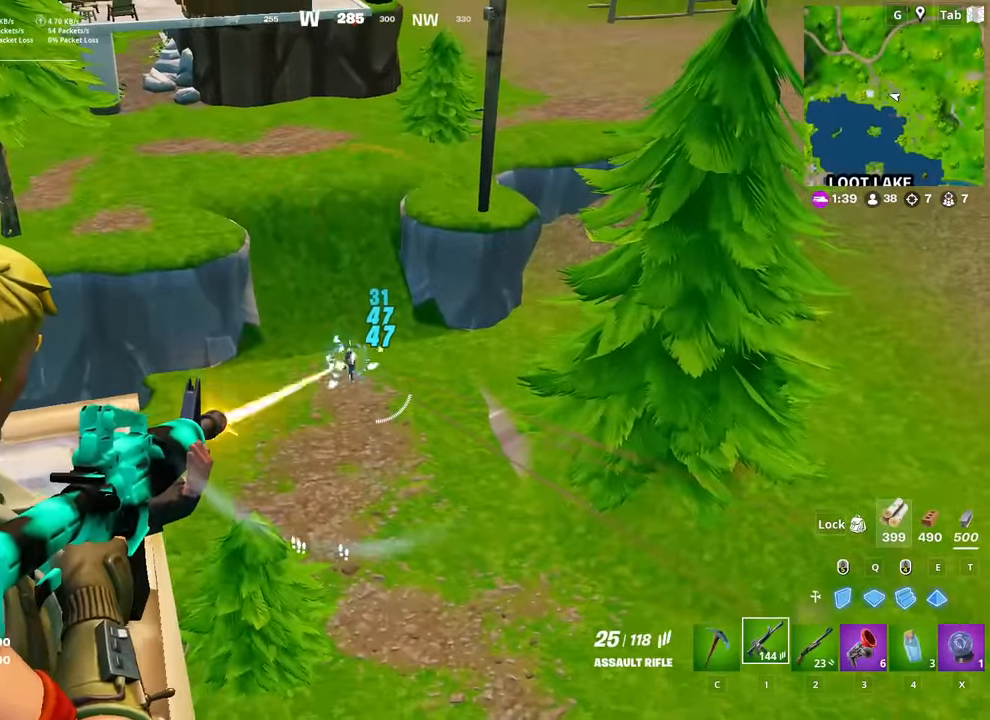
{"keys": [], "mouse": ["left", "right"], "mouse_move": "up-right", "events": [[134, "s", "up"]]}
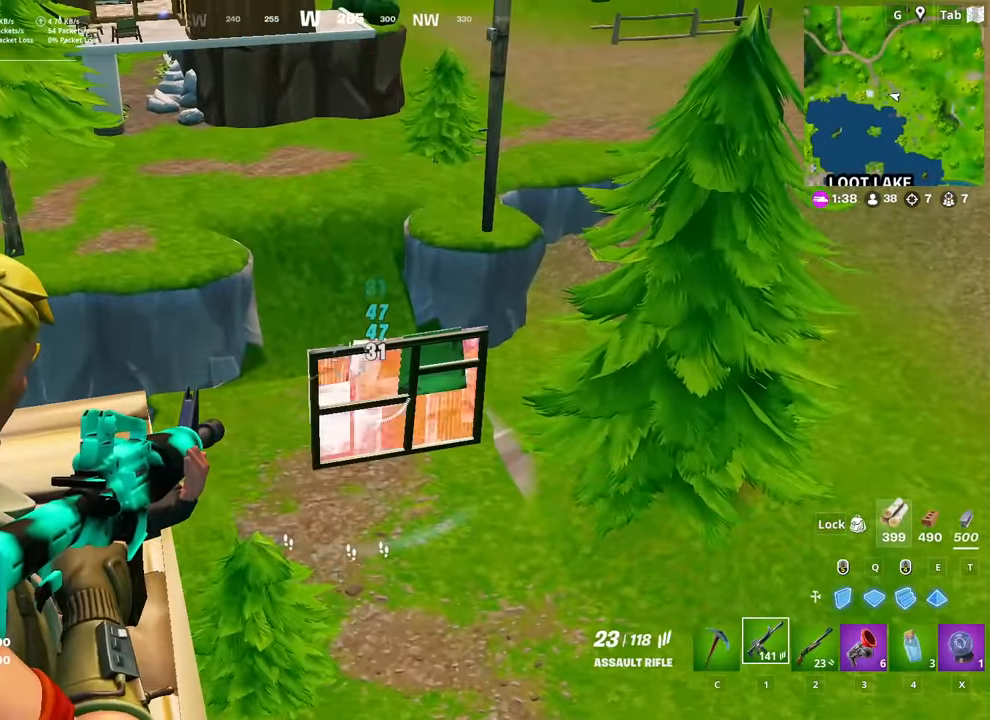
{"keys": [], "mouse": ["left", "right"], "mouse_move": "still", "events": [[250, "s", "down"], [383, "s", "up"]]}
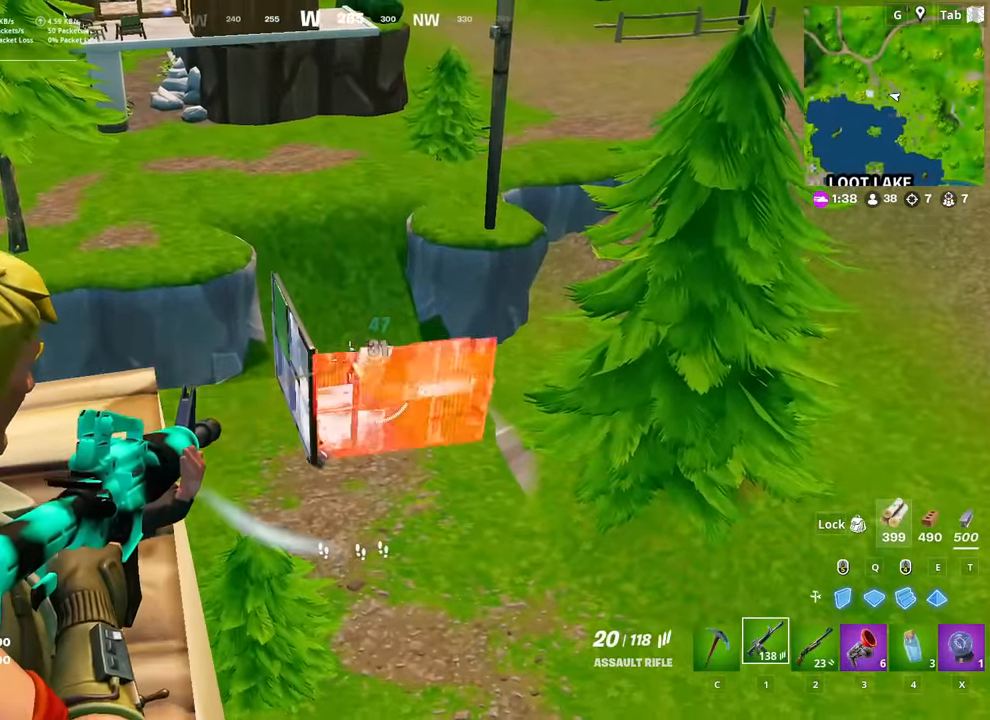
{"keys": [], "mouse": ["left", "right"], "mouse_move": "still", "events": []}
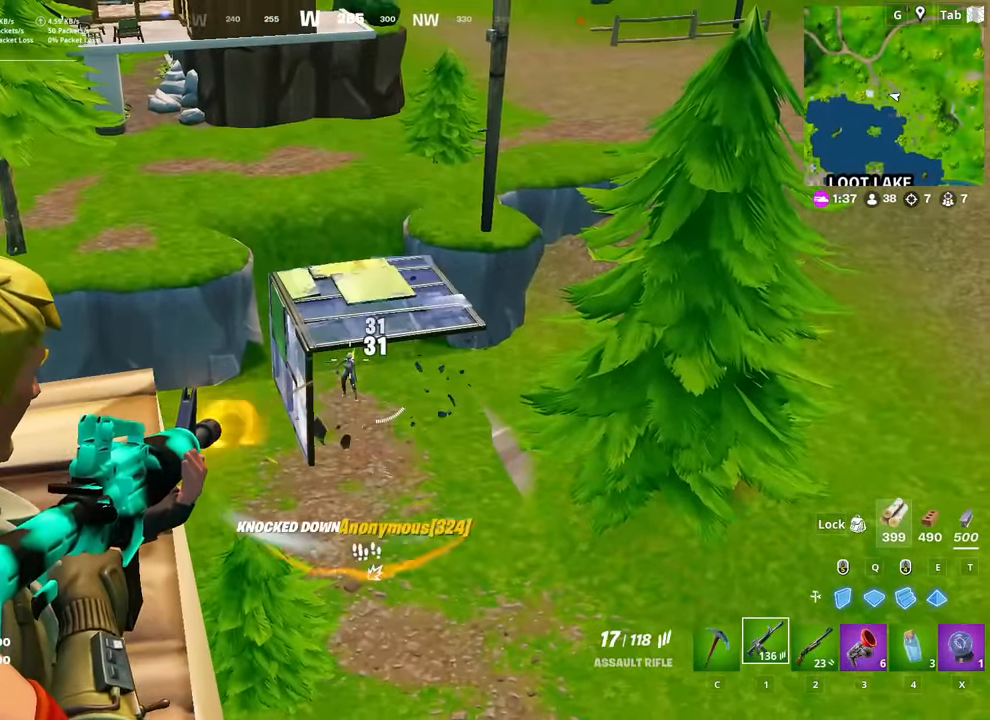
{"keys": ["d"], "mouse": [], "mouse_move": "right", "events": [[50, "s", "down"], [183, "mouse_left", "up"], [183, "mouse_right", "up"], [233, "d", "down"], [233, "space", "down"], [367, "s", "up"], [367, "space", "up"]]}
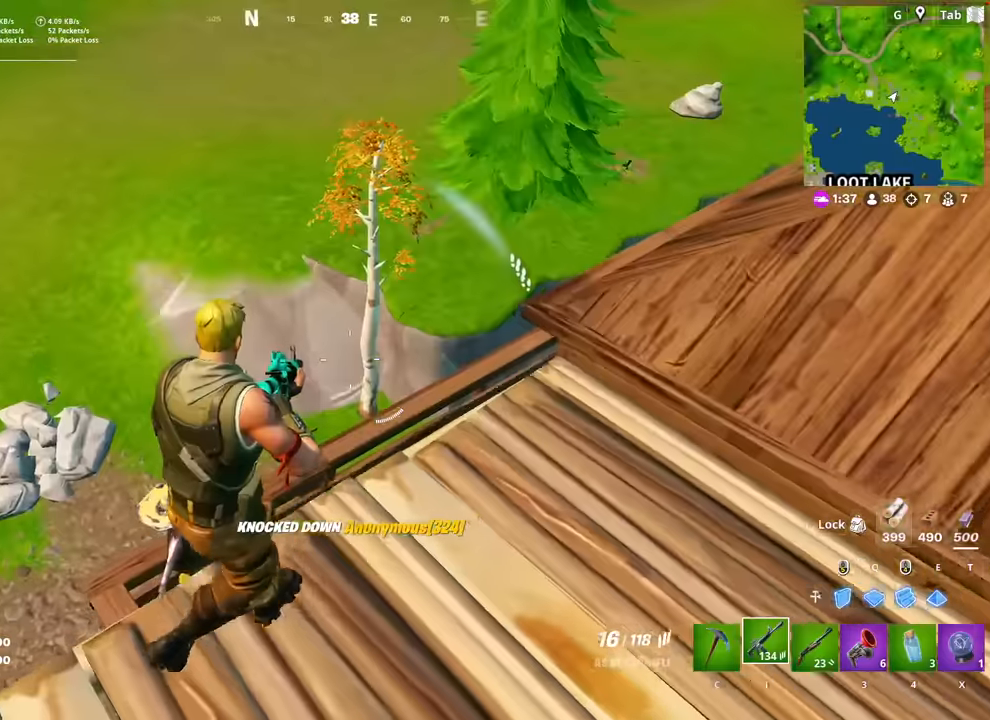
{"keys": ["w"], "mouse": [], "mouse_move": "still", "events": [[67, "w", "down"], [267, "d", "up"]]}